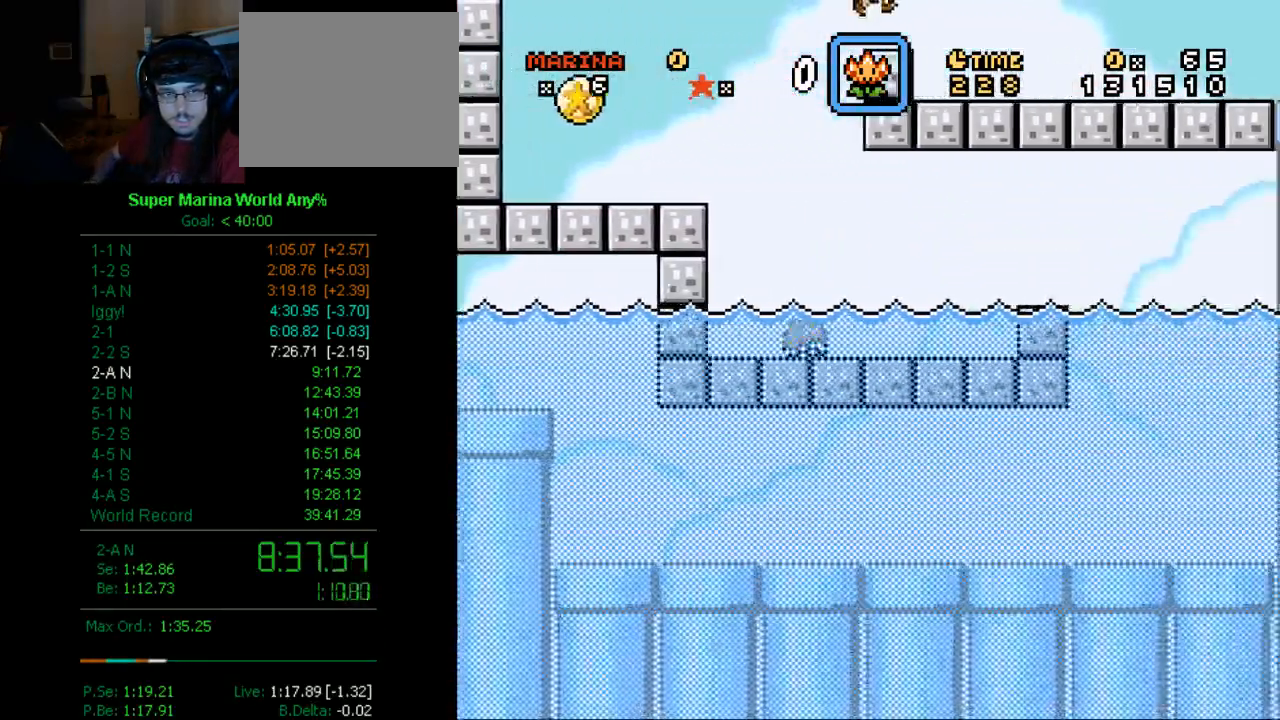
Gameplay with a controller (Xbox layout); each line is a JSON object with the inputs held at the frame after it. "events" lists button and stick changes between this image and that frame as [ms after this image, input, new state], when the widget could be followed in between. Not read: L2 L3 R2 R3.
{"buttons": ["X", "DPAD_RIGHT"], "left_stick": "center", "right_stick": "center", "events": []}
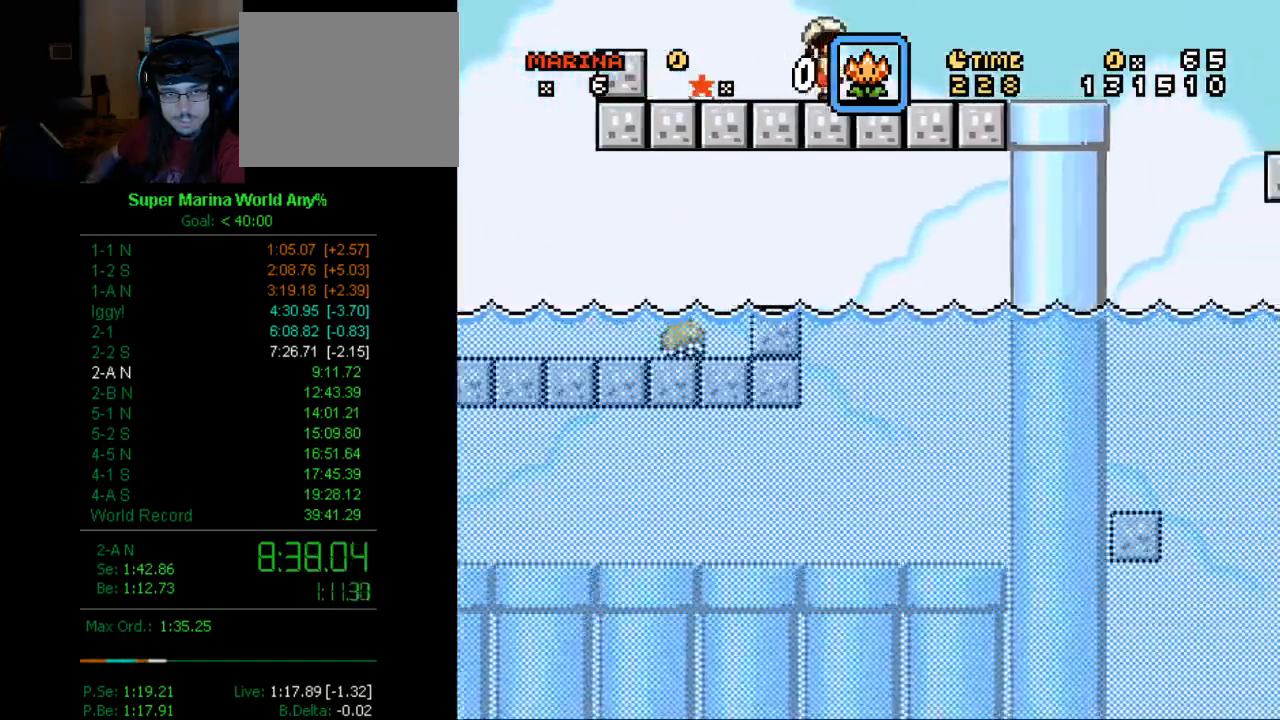
{"buttons": ["X", "DPAD_RIGHT"], "left_stick": "center", "right_stick": "center", "events": []}
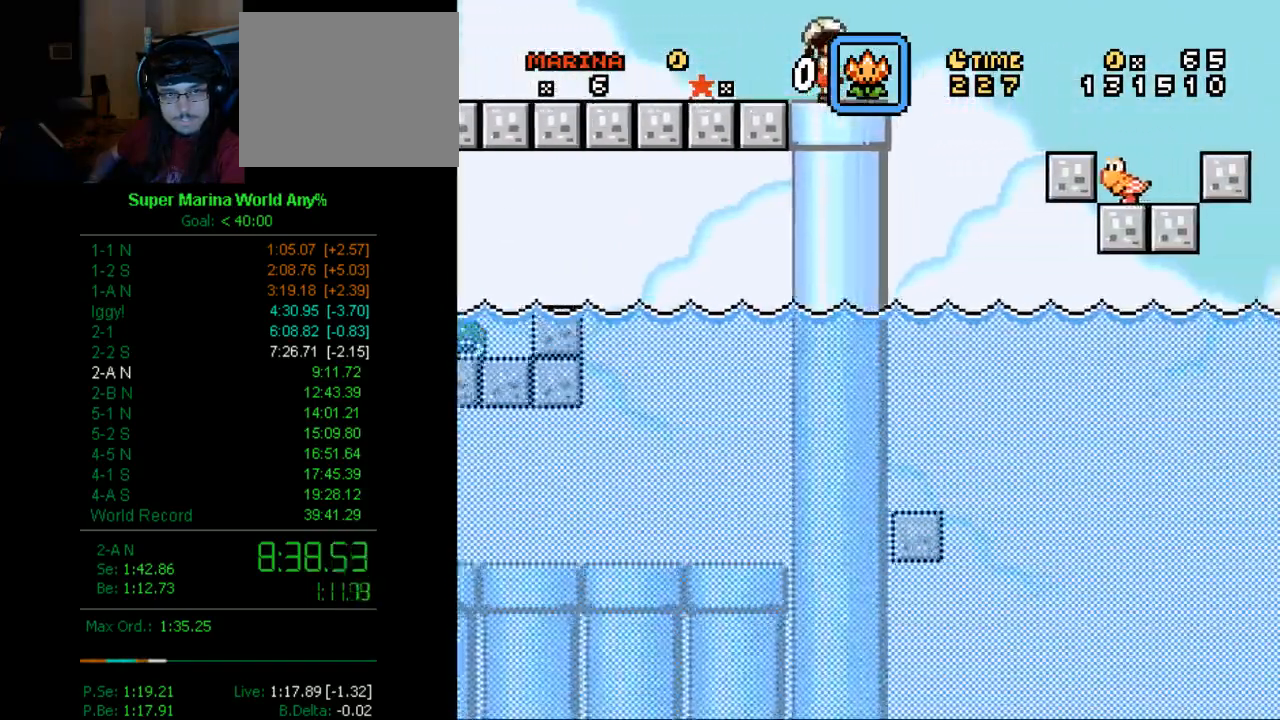
{"buttons": ["A", "X", "DPAD_RIGHT"], "left_stick": "center", "right_stick": "center", "events": [[17, "A", "down"], [276, "A", "up"], [397, "A", "down"]]}
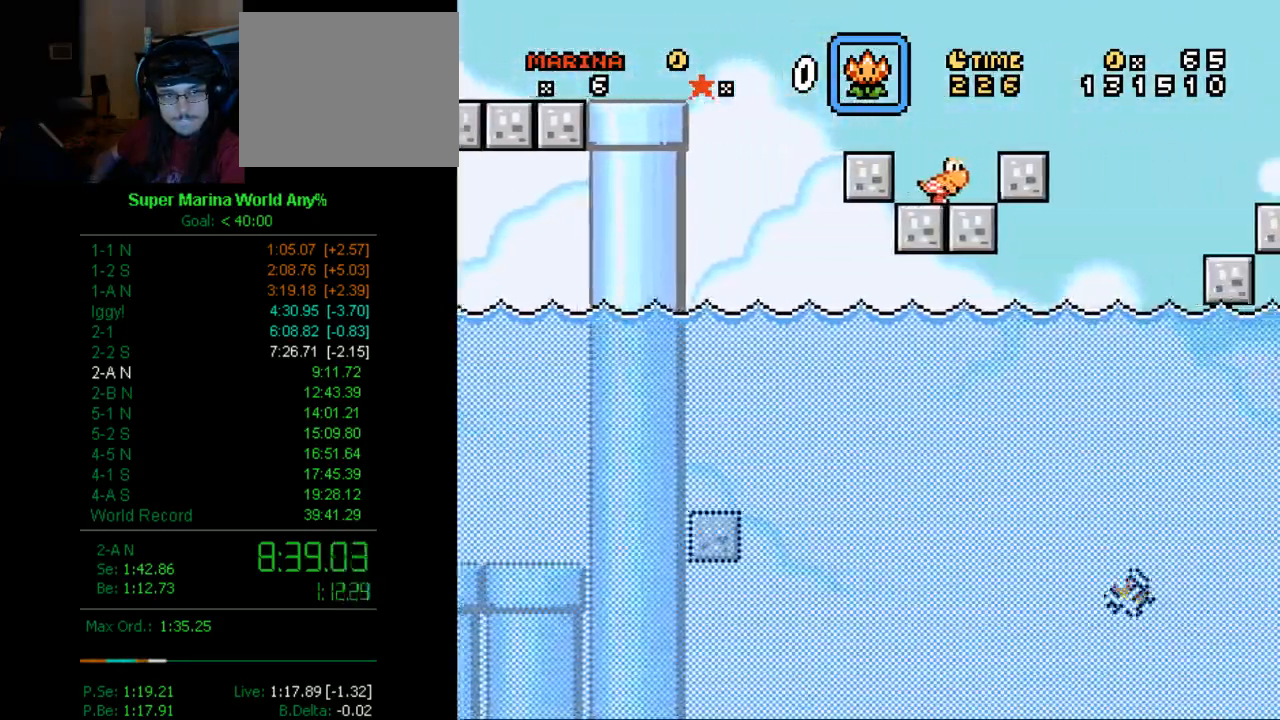
{"buttons": ["A", "X"], "left_stick": "center", "right_stick": "center", "events": [[86, "A", "up"], [345, "DPAD_RIGHT", "up"], [397, "DPAD_LEFT", "down"], [466, "A", "down"], [466, "DPAD_LEFT", "up"]]}
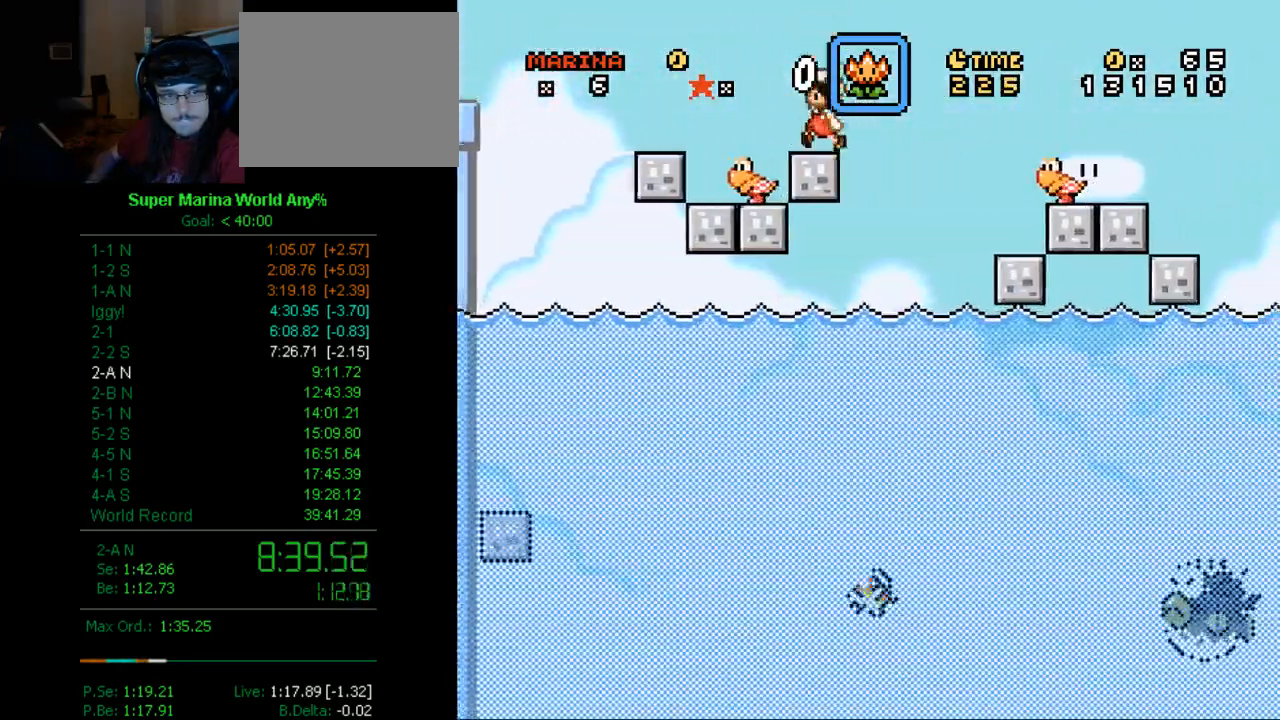
{"buttons": ["X", "DPAD_RIGHT"], "left_stick": "center", "right_stick": "center", "events": [[34, "DPAD_RIGHT", "down"], [86, "A", "up"], [138, "A", "down"], [328, "A", "up"]]}
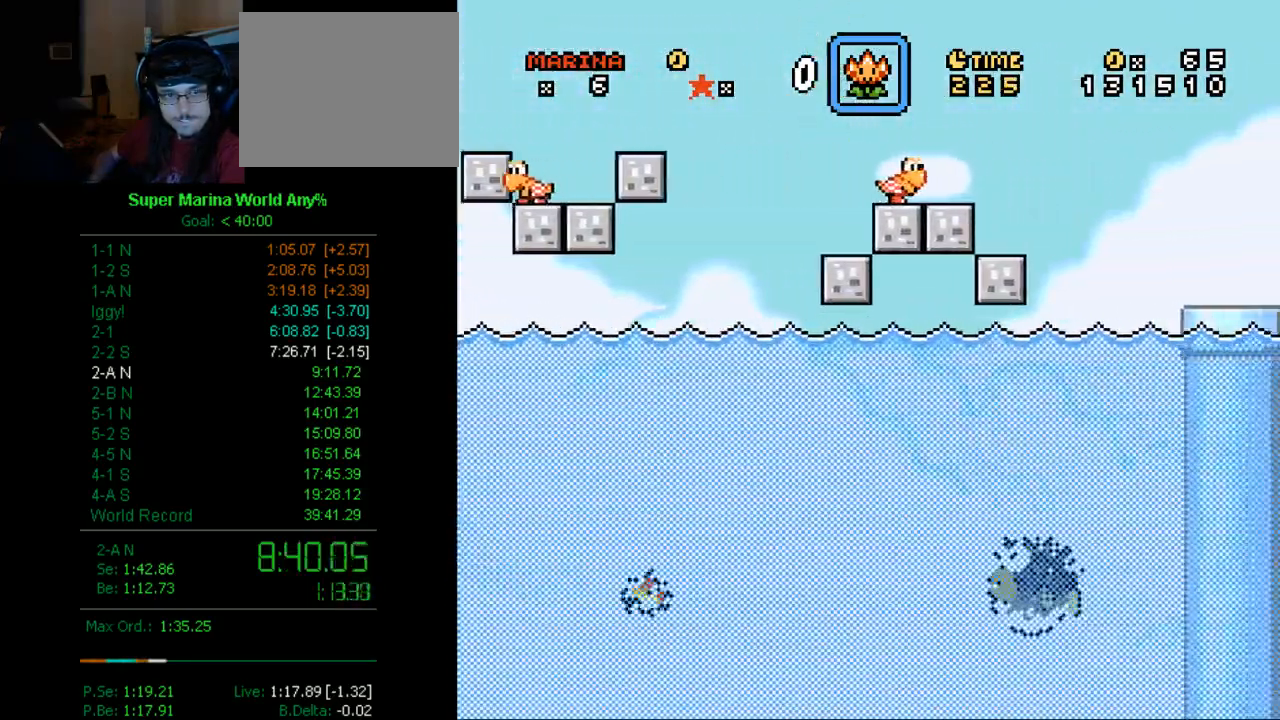
{"buttons": ["X", "DPAD_RIGHT"], "left_stick": "center", "right_stick": "center", "events": [[155, "A", "down"], [155, "DPAD_RIGHT", "up"], [207, "DPAD_LEFT", "down"], [259, "DPAD_LEFT", "up"], [259, "DPAD_RIGHT", "down"], [414, "A", "up"]]}
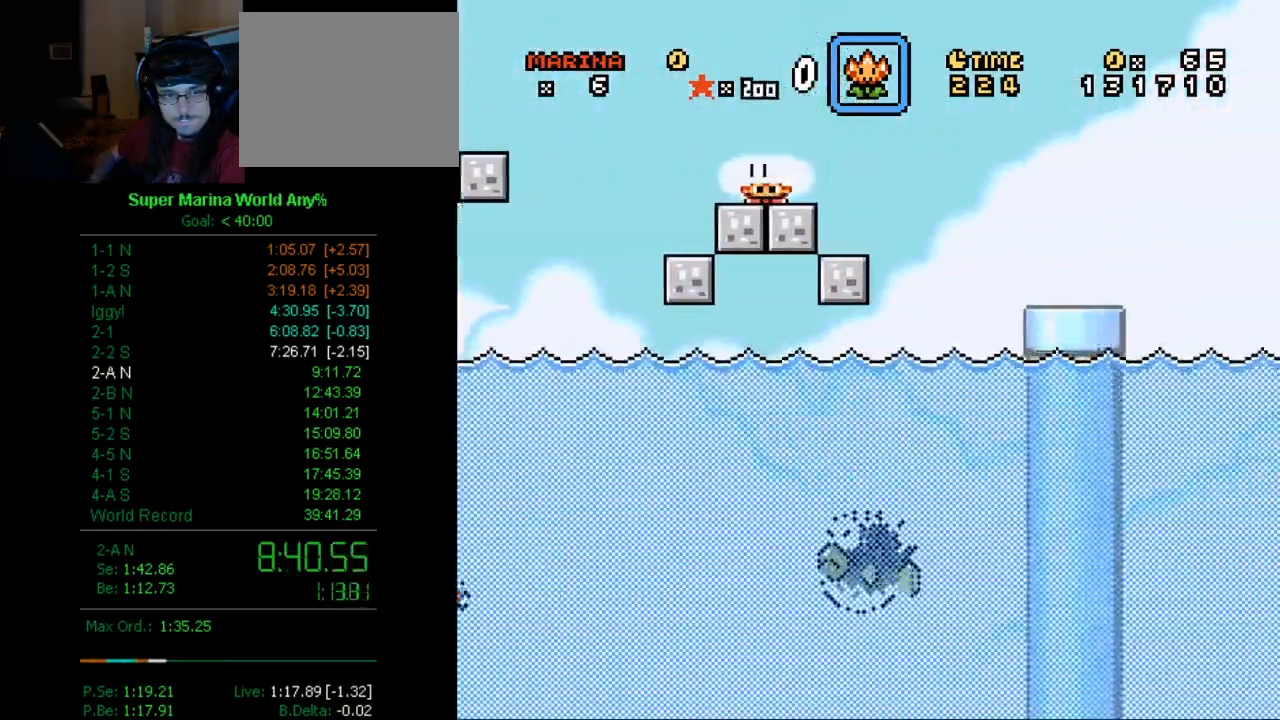
{"buttons": ["X"], "left_stick": "center", "right_stick": "center", "events": [[17, "A", "down"], [138, "A", "up"], [328, "DPAD_RIGHT", "up"], [397, "DPAD_LEFT", "down"], [449, "DPAD_LEFT", "up"]]}
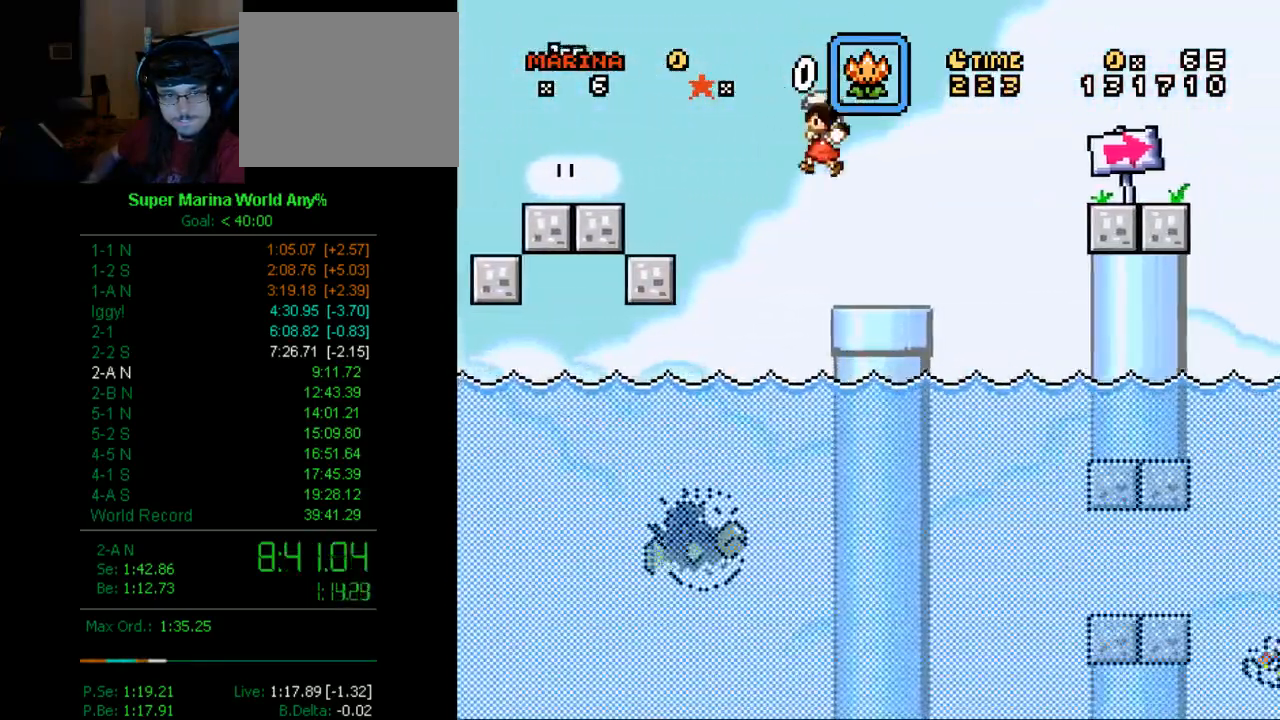
{"buttons": ["X", "DPAD_RIGHT"], "left_stick": "center", "right_stick": "center", "events": [[18, "DPAD_RIGHT", "down"], [260, "A", "down"], [450, "A", "up"]]}
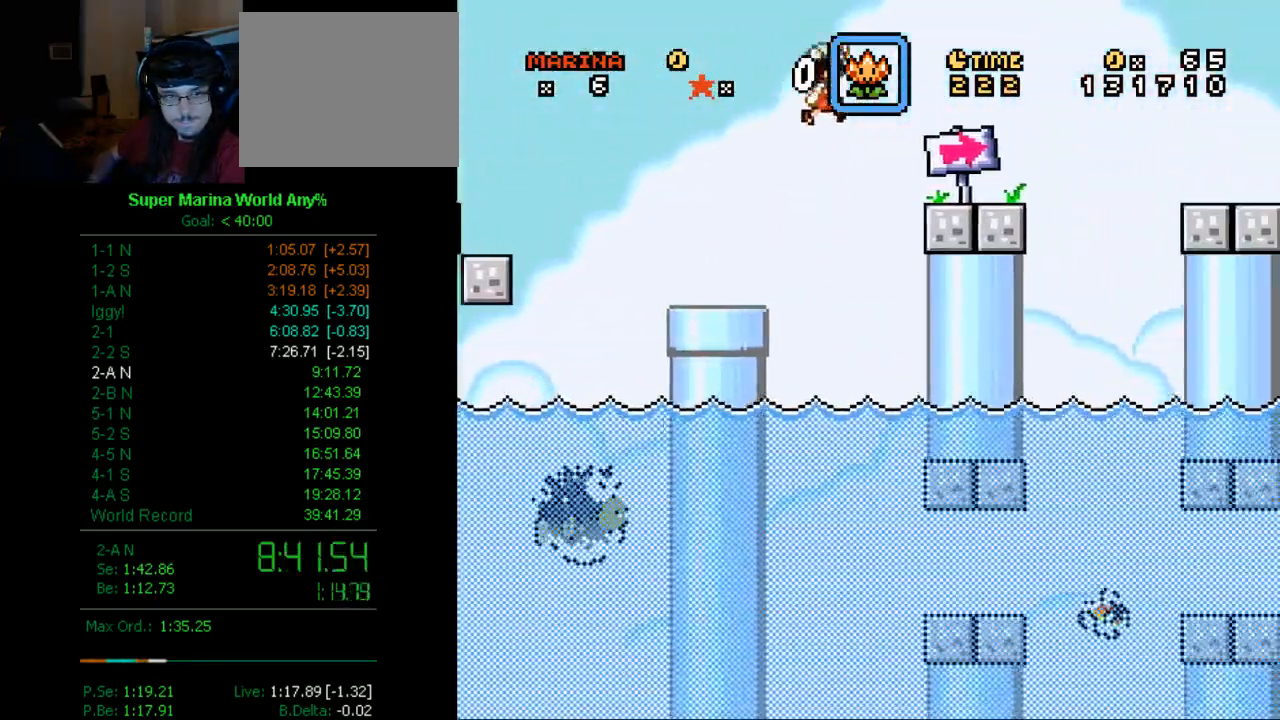
{"buttons": ["X", "DPAD_RIGHT"], "left_stick": "center", "right_stick": "center", "events": [[380, "A", "down"], [467, "A", "up"]]}
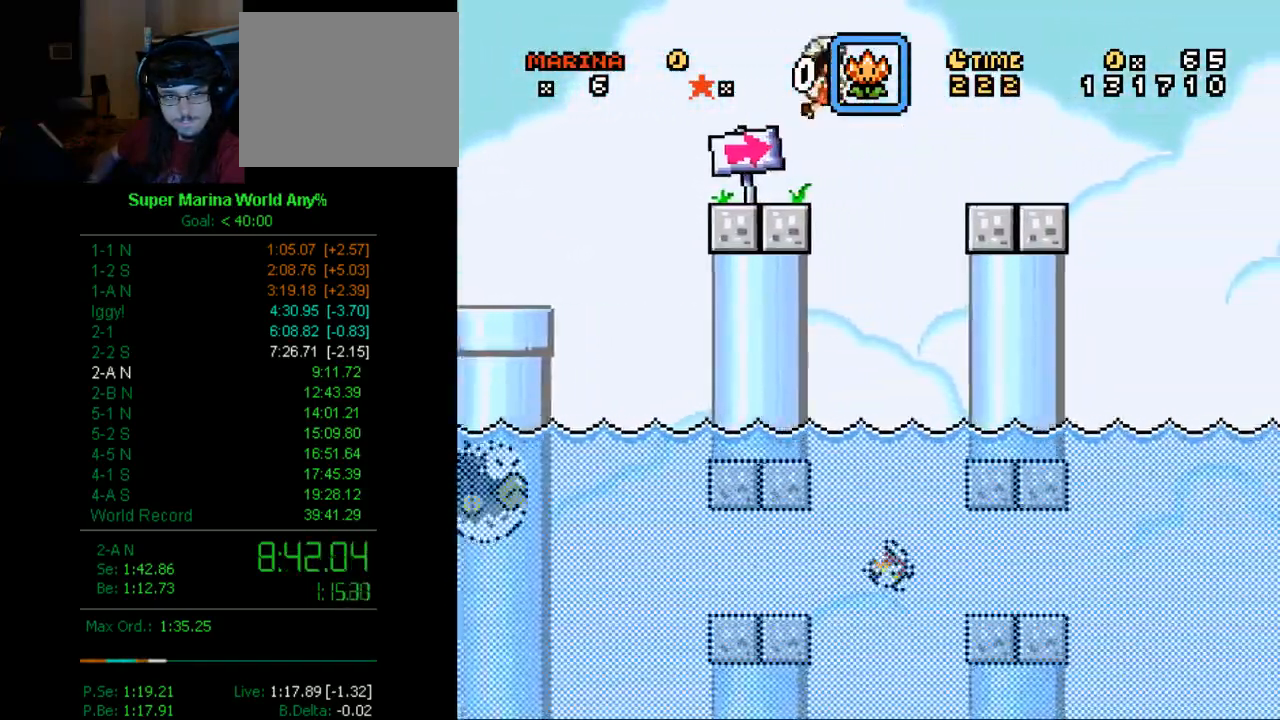
{"buttons": ["A", "X", "DPAD_RIGHT"], "left_stick": "center", "right_stick": "center", "events": [[190, "DPAD_RIGHT", "up"], [311, "DPAD_RIGHT", "down"], [501, "A", "down"]]}
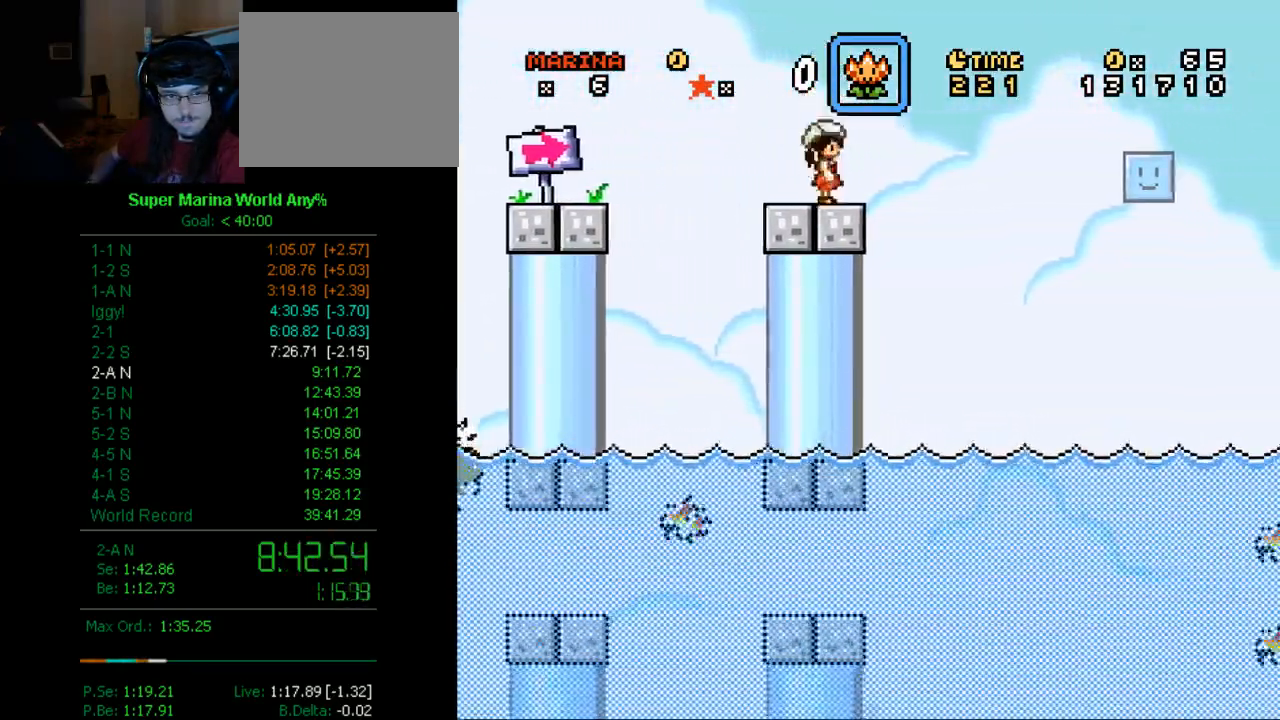
{"buttons": ["A", "X", "DPAD_RIGHT"], "left_stick": "center", "right_stick": "center", "events": [[259, "A", "up"], [380, "A", "down"]]}
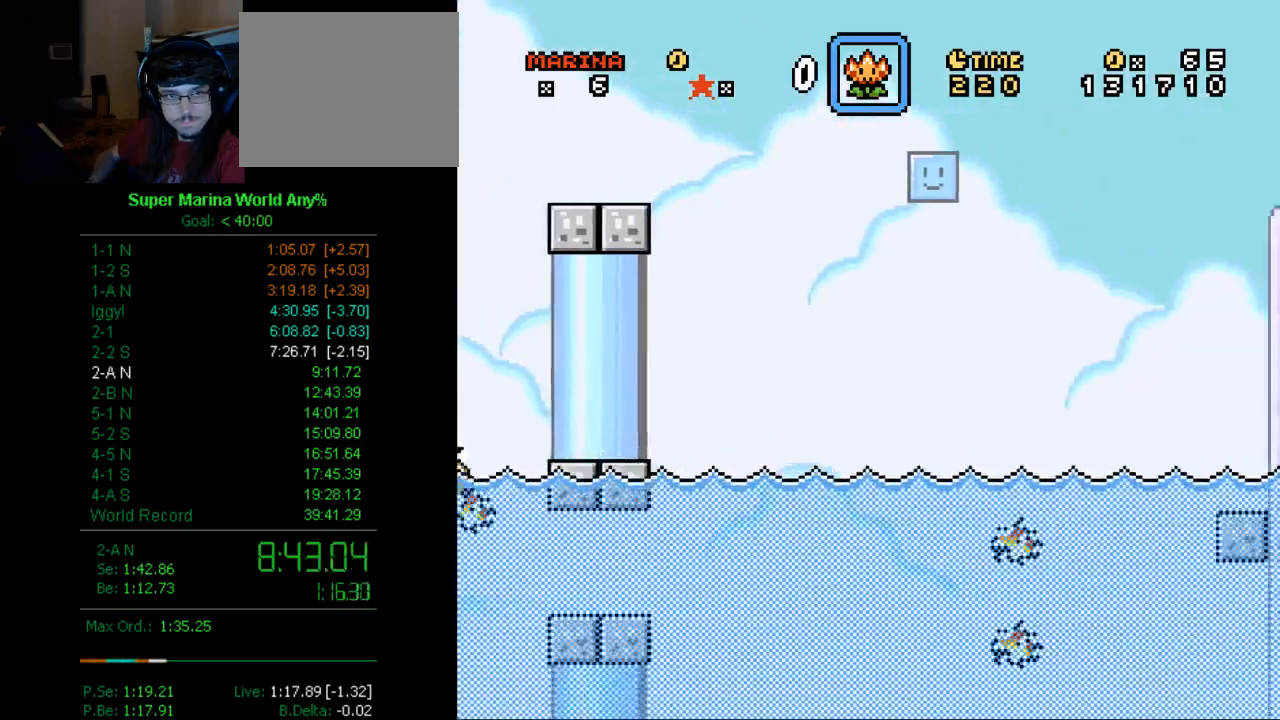
{"buttons": ["A", "X", "DPAD_RIGHT"], "left_stick": "center", "right_stick": "center", "events": [[18, "A", "up"], [87, "DPAD_RIGHT", "up"], [190, "DPAD_RIGHT", "down"], [328, "A", "down"]]}
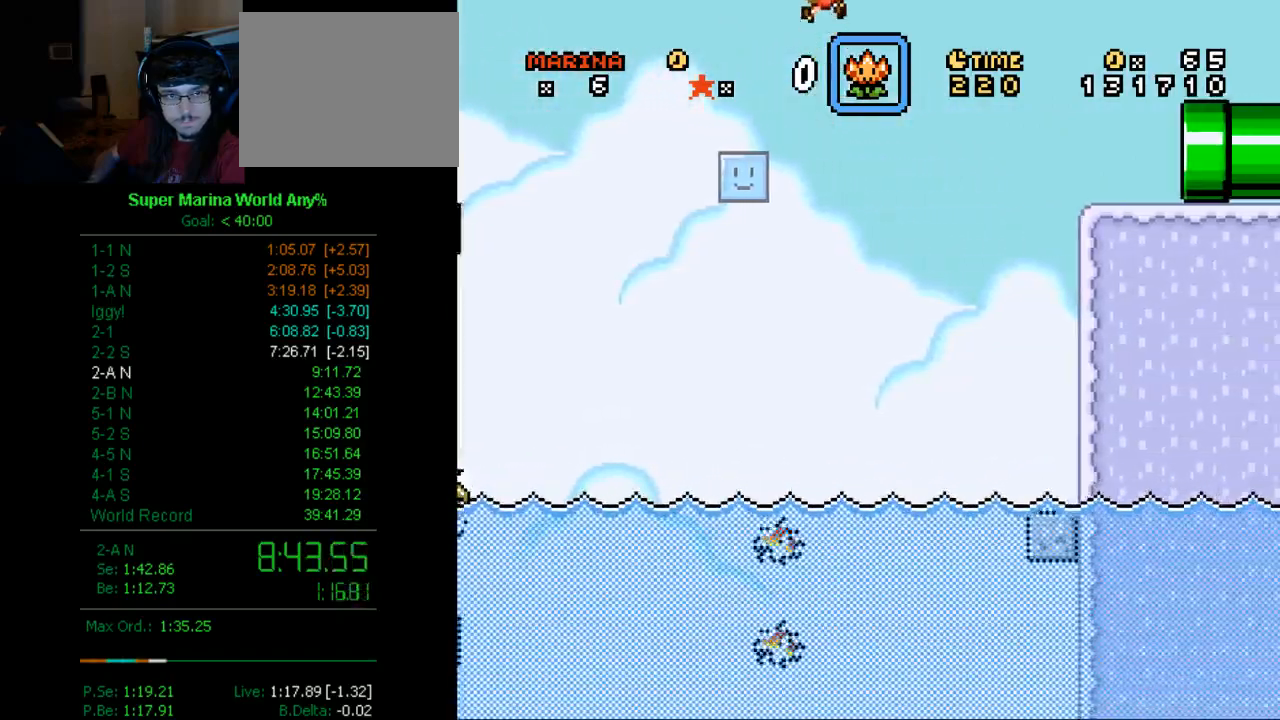
{"buttons": ["X", "DPAD_RIGHT"], "left_stick": "center", "right_stick": "center", "events": [[259, "A", "up"]]}
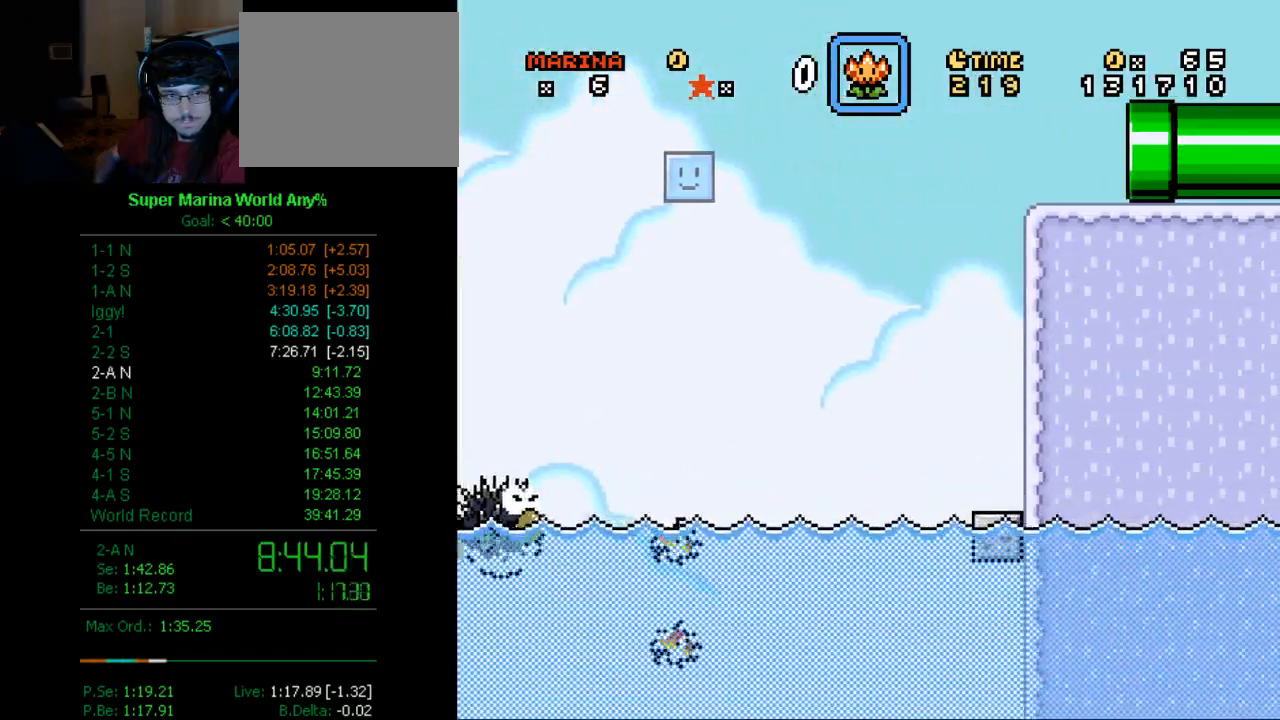
{"buttons": ["X", "DPAD_RIGHT"], "left_stick": "center", "right_stick": "center", "events": []}
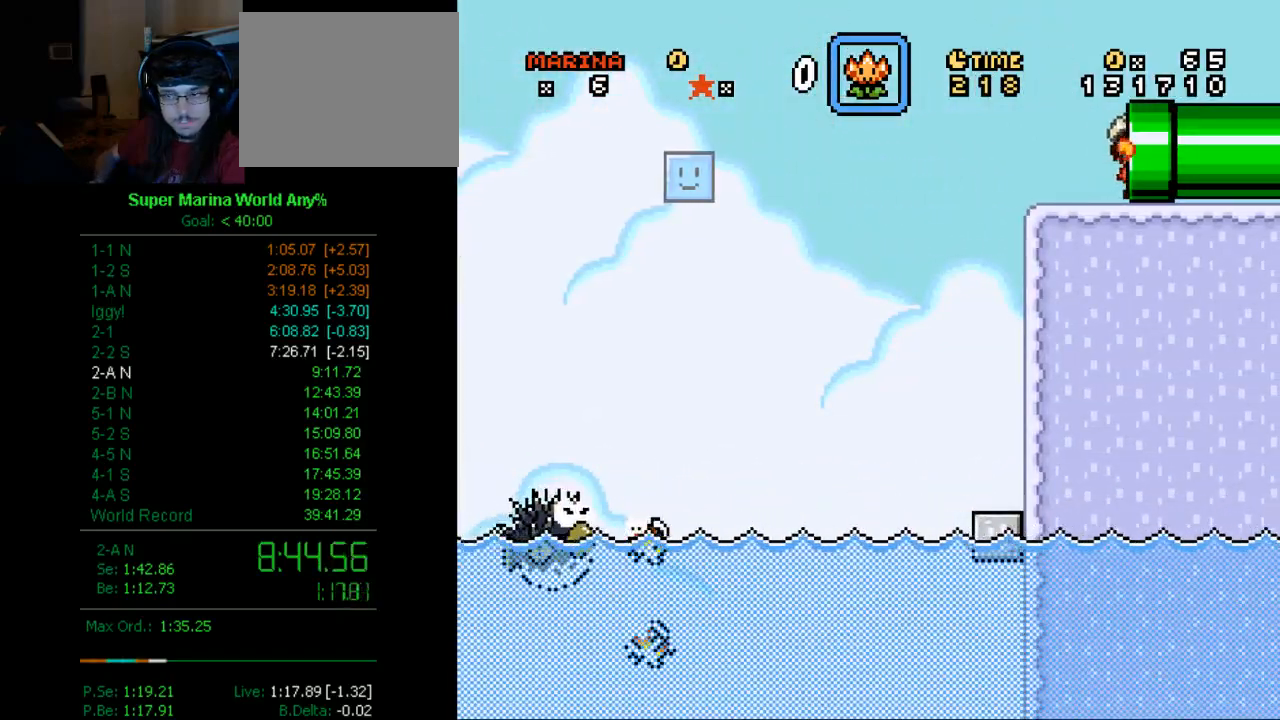
{"buttons": ["X", "DPAD_RIGHT"], "left_stick": "center", "right_stick": "center", "events": [[121, "DPAD_RIGHT", "up"], [380, "DPAD_RIGHT", "down"]]}
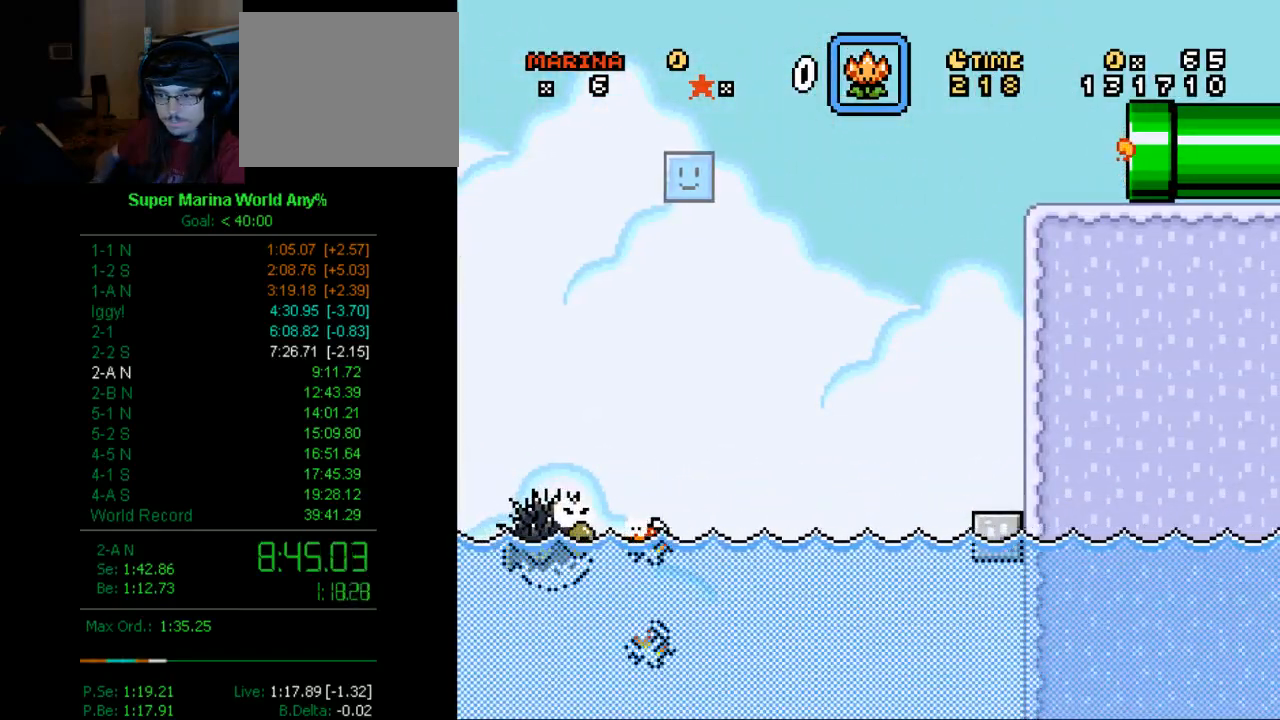
{"buttons": ["X", "DPAD_RIGHT"], "left_stick": "center", "right_stick": "center", "events": []}
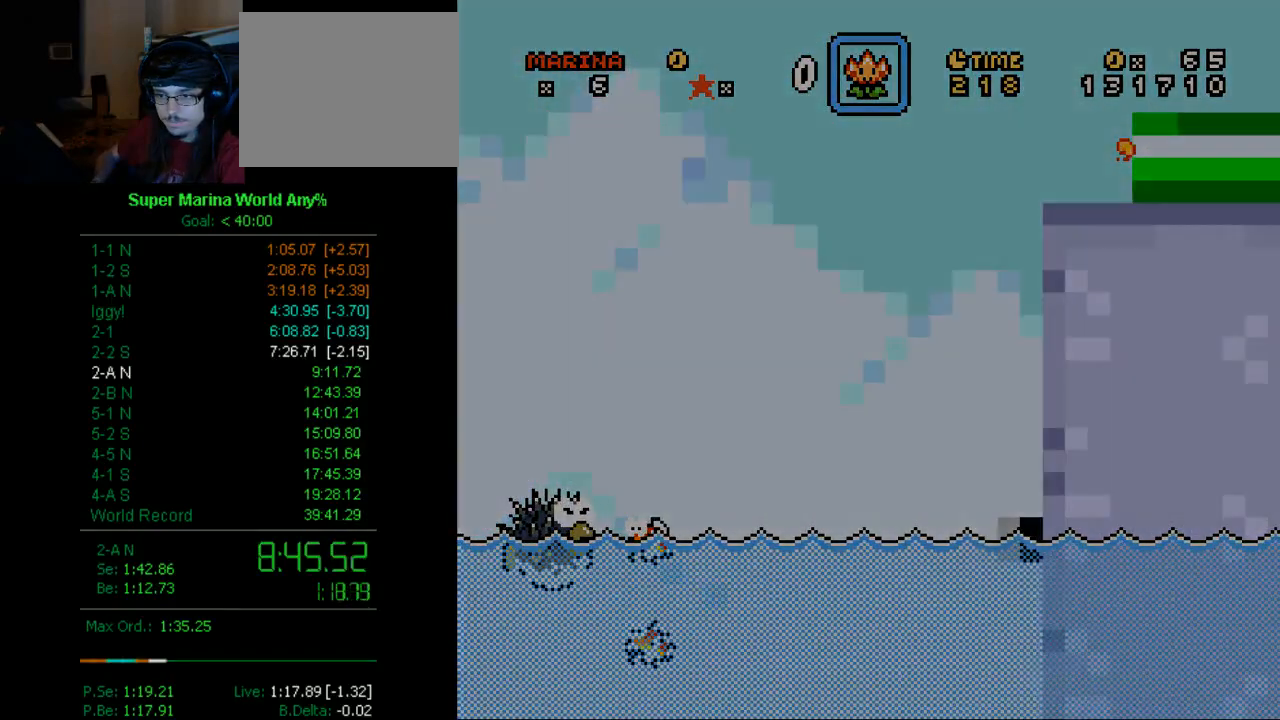
{"buttons": ["X", "DPAD_RIGHT"], "left_stick": "center", "right_stick": "center", "events": []}
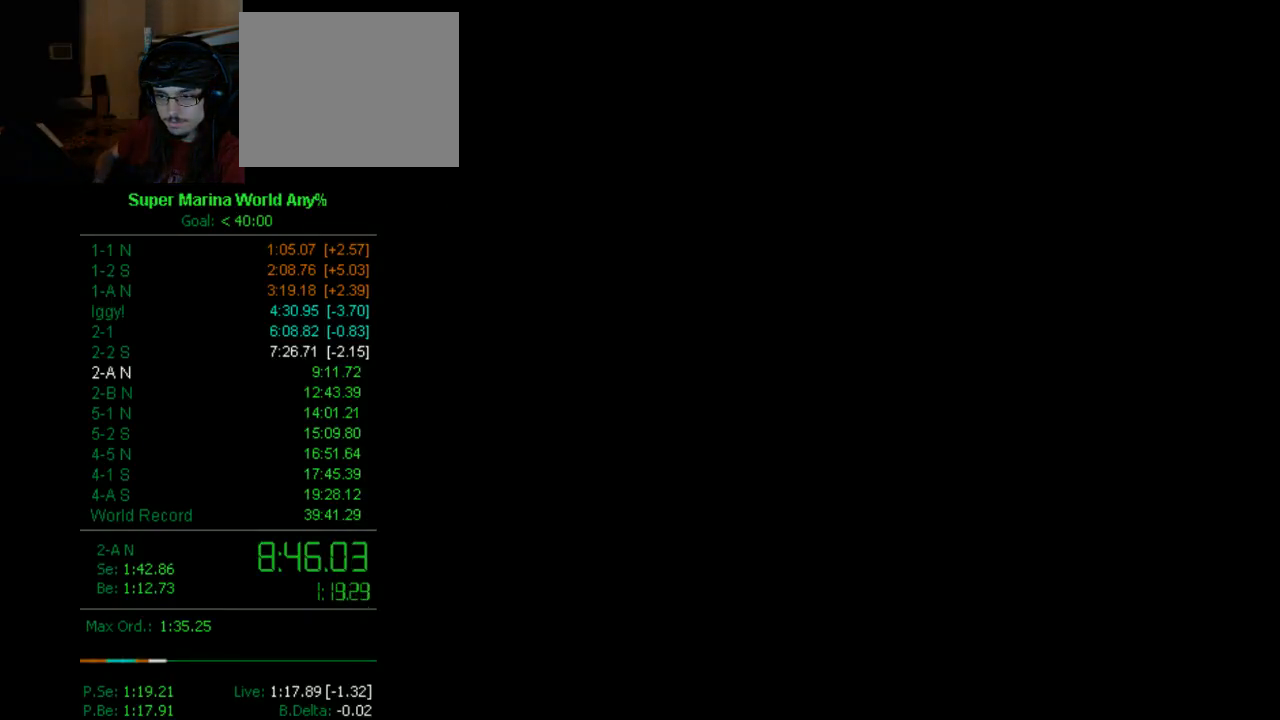
{"buttons": ["A", "X", "DPAD_RIGHT"], "left_stick": "center", "right_stick": "center", "events": [[259, "A", "down"]]}
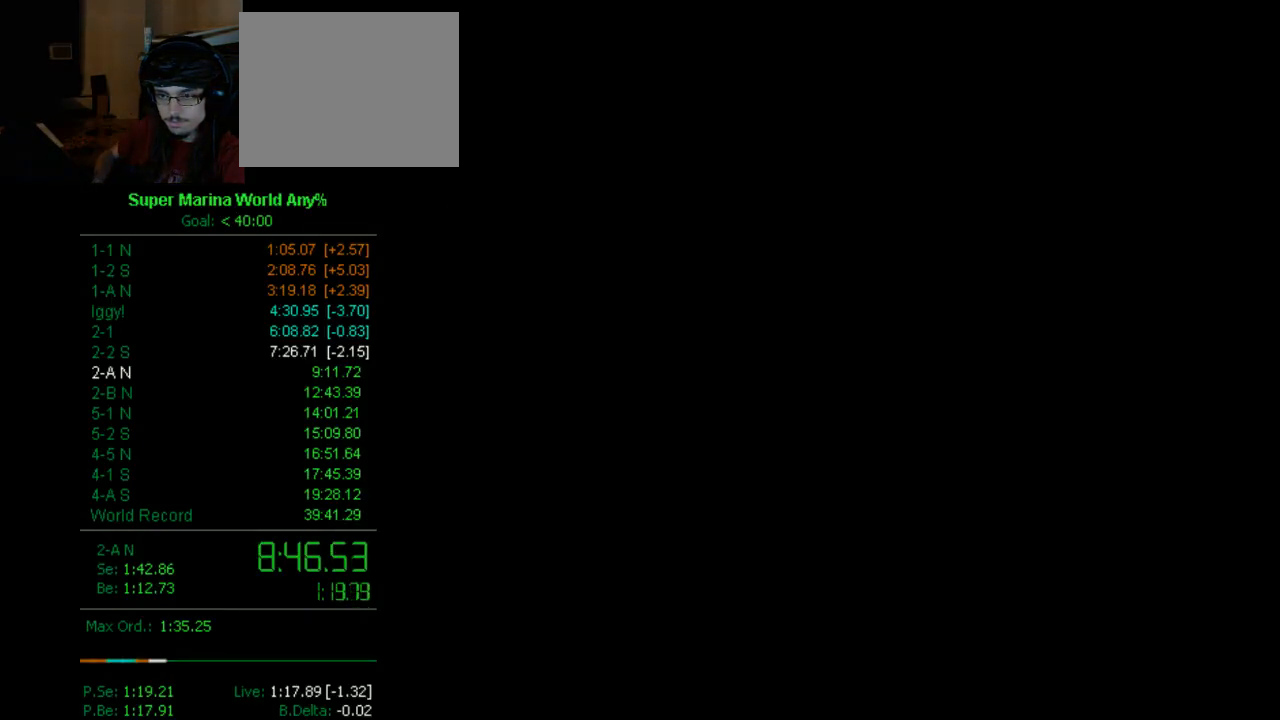
{"buttons": ["A", "X", "DPAD_RIGHT"], "left_stick": "center", "right_stick": "center", "events": []}
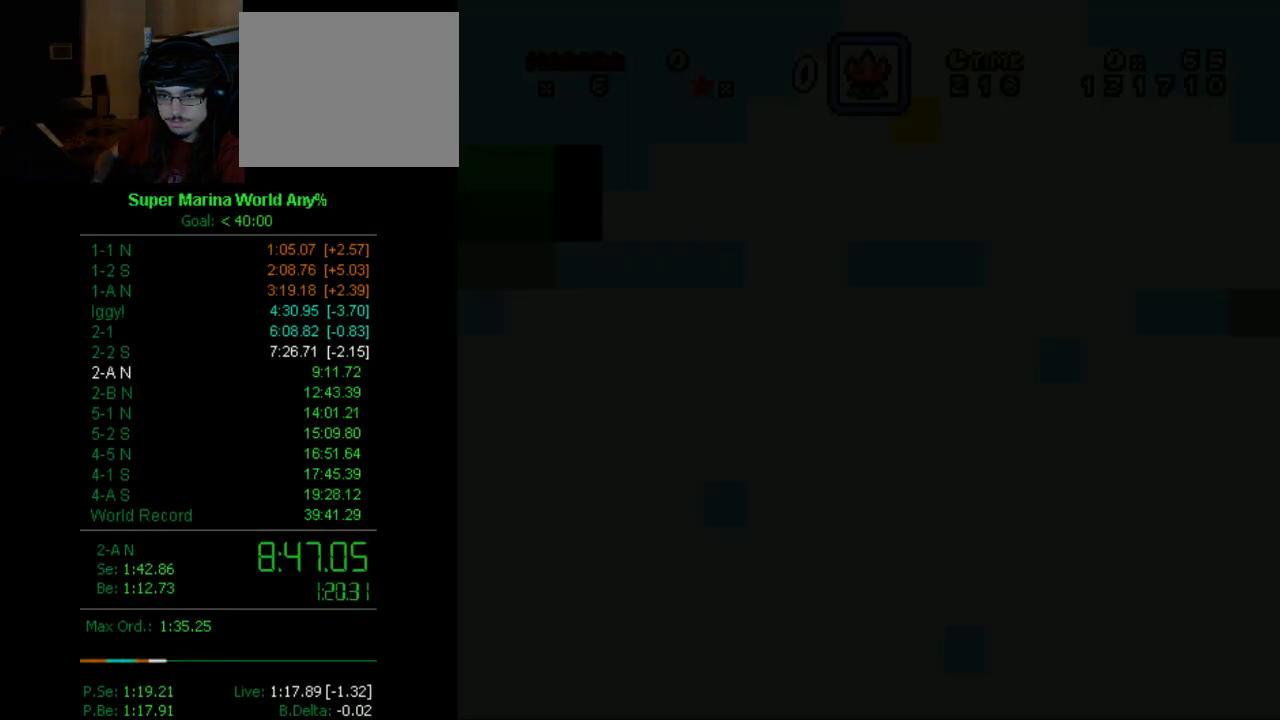
{"buttons": ["A", "X", "DPAD_RIGHT"], "left_stick": "center", "right_stick": "center", "events": []}
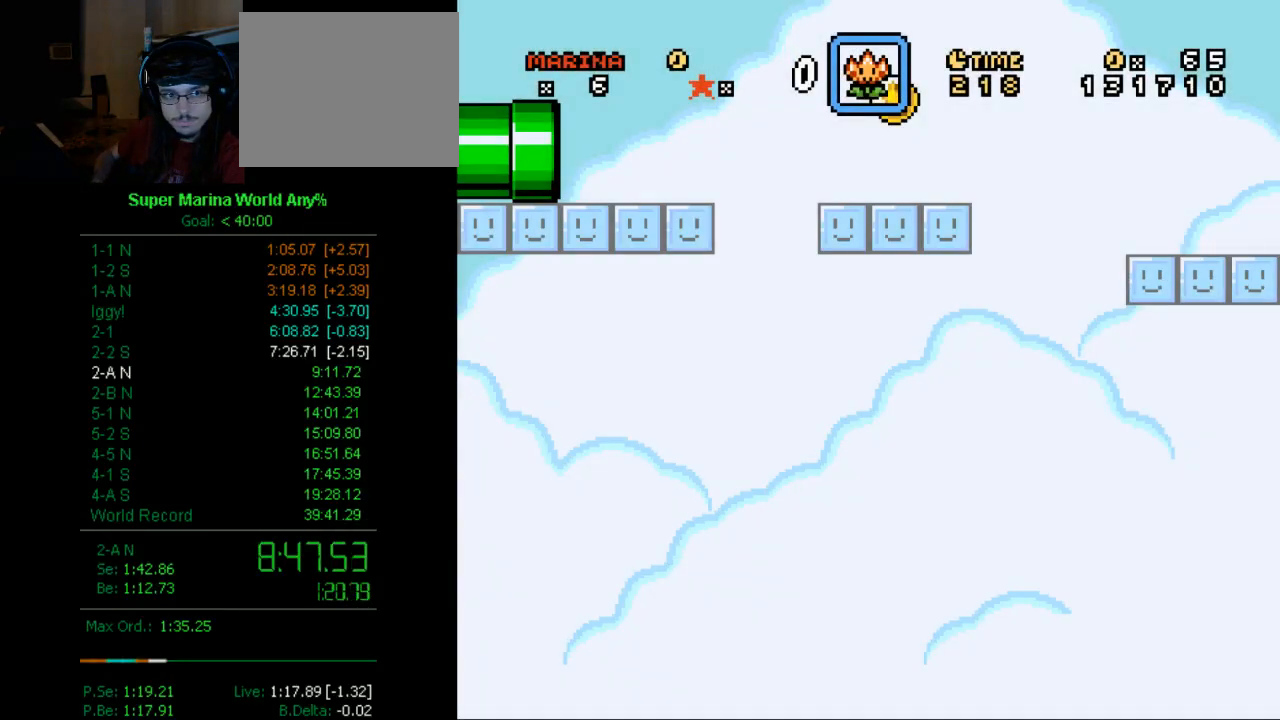
{"buttons": ["X", "DPAD_RIGHT"], "left_stick": "center", "right_stick": "center", "events": [[18, "A", "up"]]}
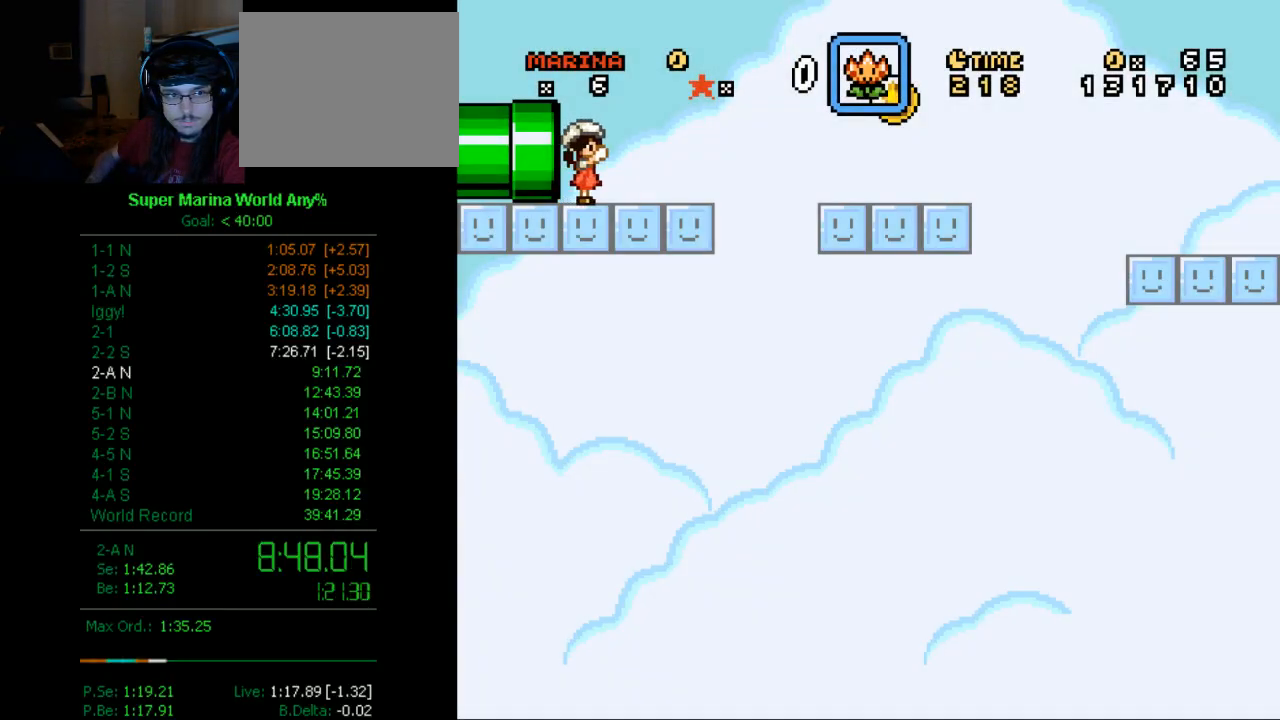
{"buttons": ["X", "DPAD_RIGHT"], "left_stick": "center", "right_stick": "center", "events": [[259, "A", "down"], [329, "A", "up"]]}
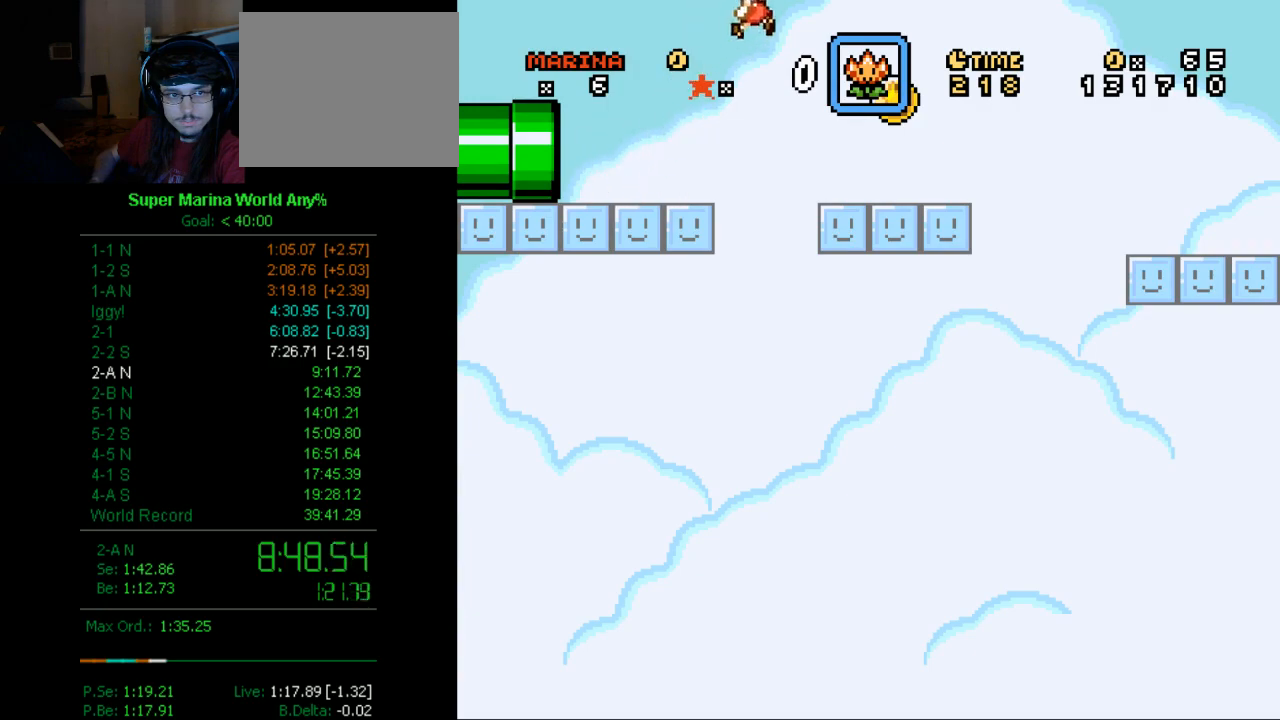
{"buttons": ["A", "X", "DPAD_RIGHT"], "left_stick": "center", "right_stick": "center", "events": [[380, "A", "down"]]}
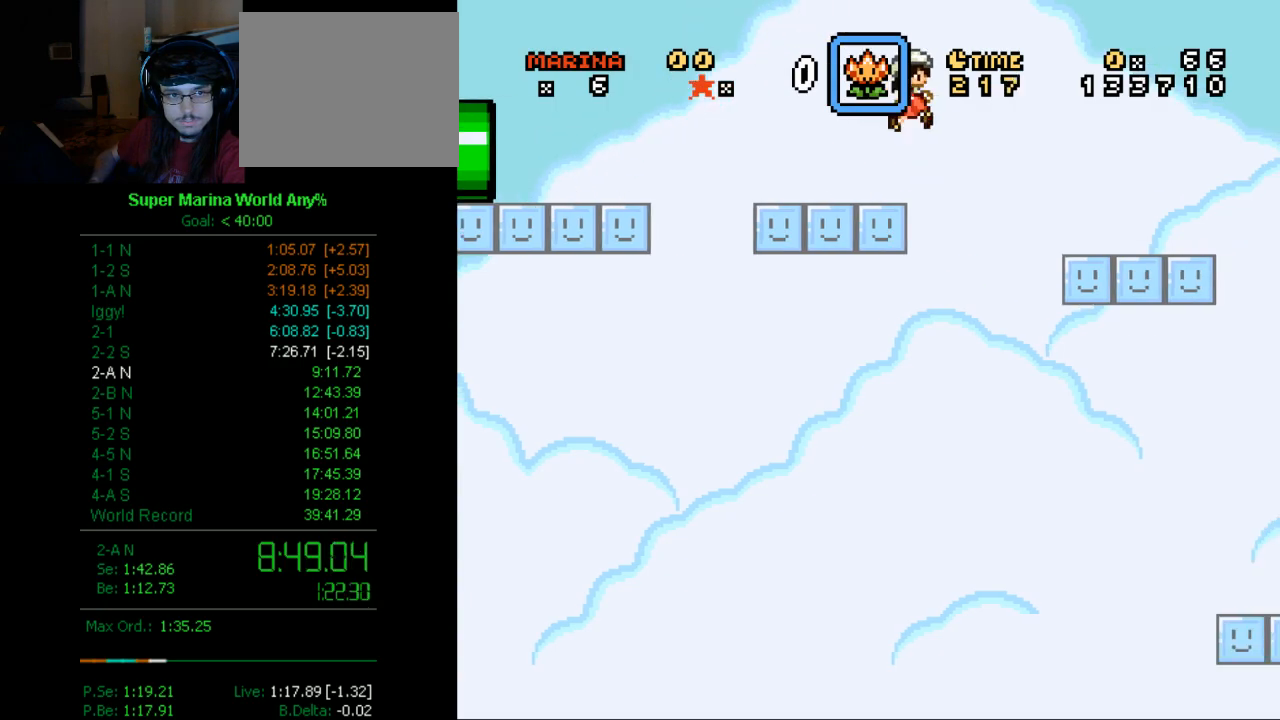
{"buttons": ["X", "DPAD_RIGHT"], "left_stick": "center", "right_stick": "center", "events": [[18, "A", "up"]]}
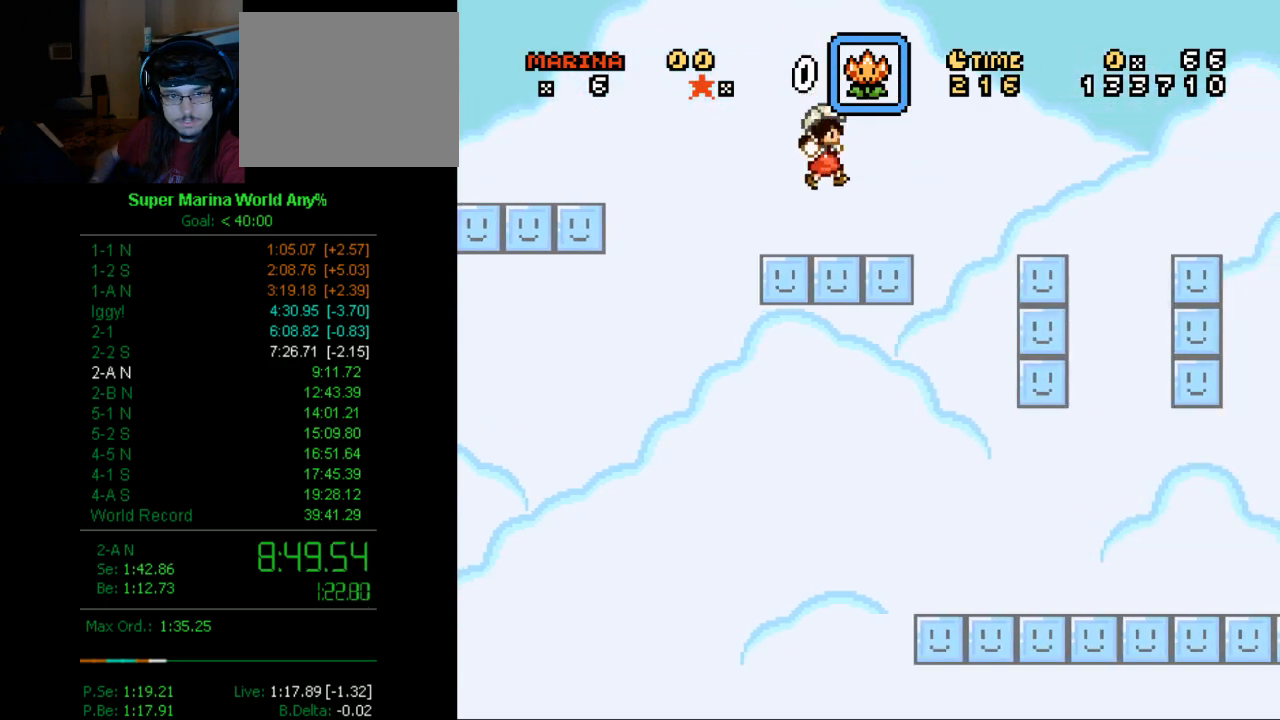
{"buttons": ["X", "DPAD_RIGHT"], "left_stick": "center", "right_stick": "center", "events": [[121, "A", "down"], [328, "A", "up"]]}
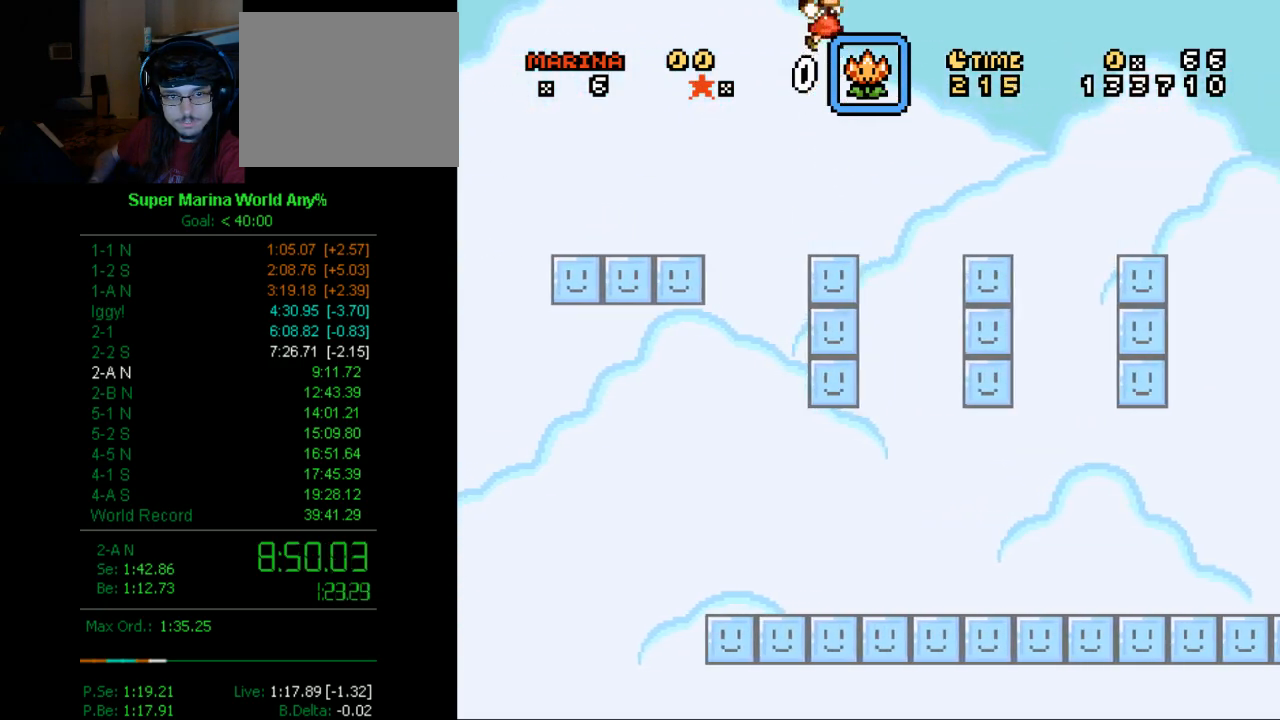
{"buttons": ["X", "DPAD_RIGHT"], "left_stick": "center", "right_stick": "center", "events": [[380, "A", "down"], [449, "A", "up"]]}
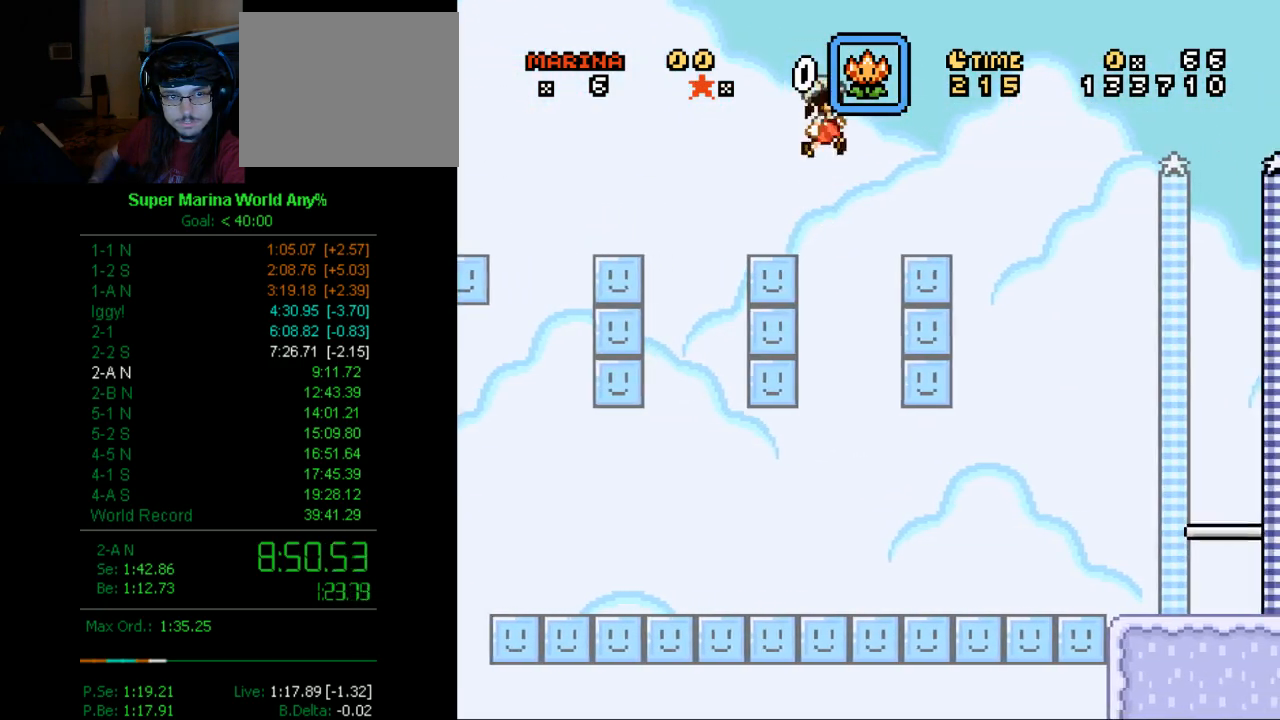
{"buttons": ["X", "DPAD_RIGHT"], "left_stick": "center", "right_stick": "center", "events": []}
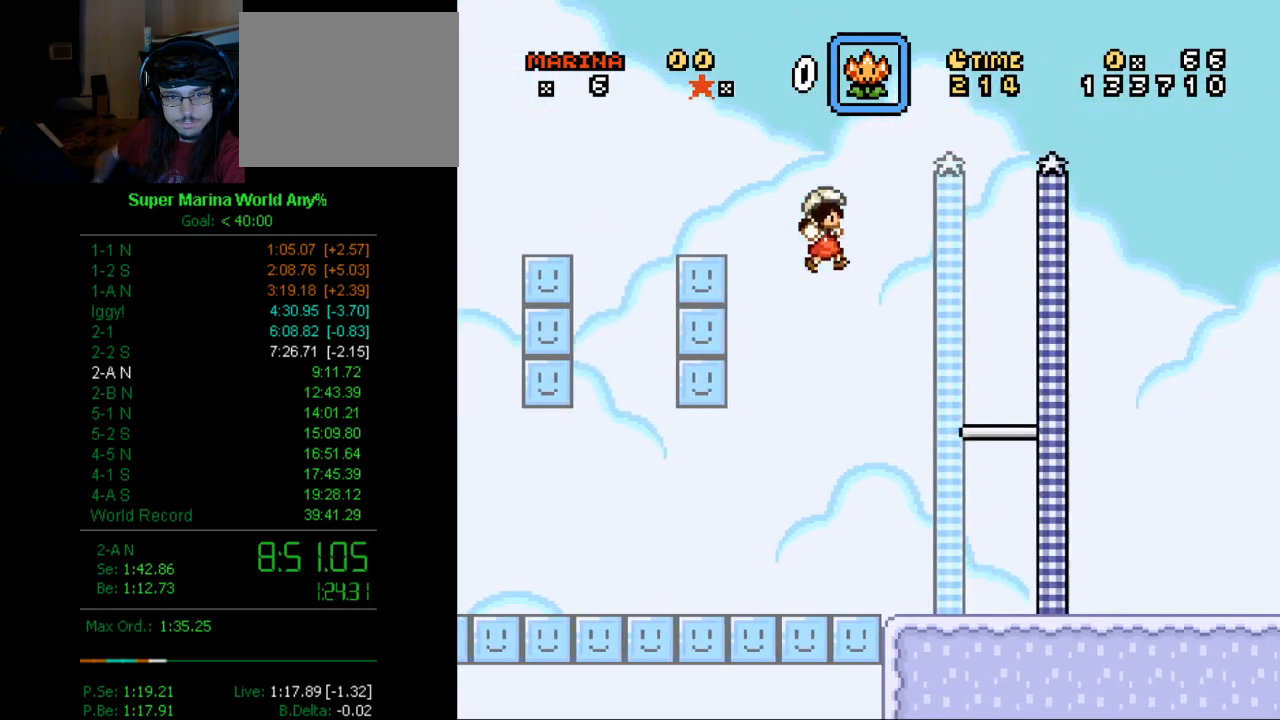
{"buttons": ["X", "DPAD_RIGHT"], "left_stick": "center", "right_stick": "center", "events": []}
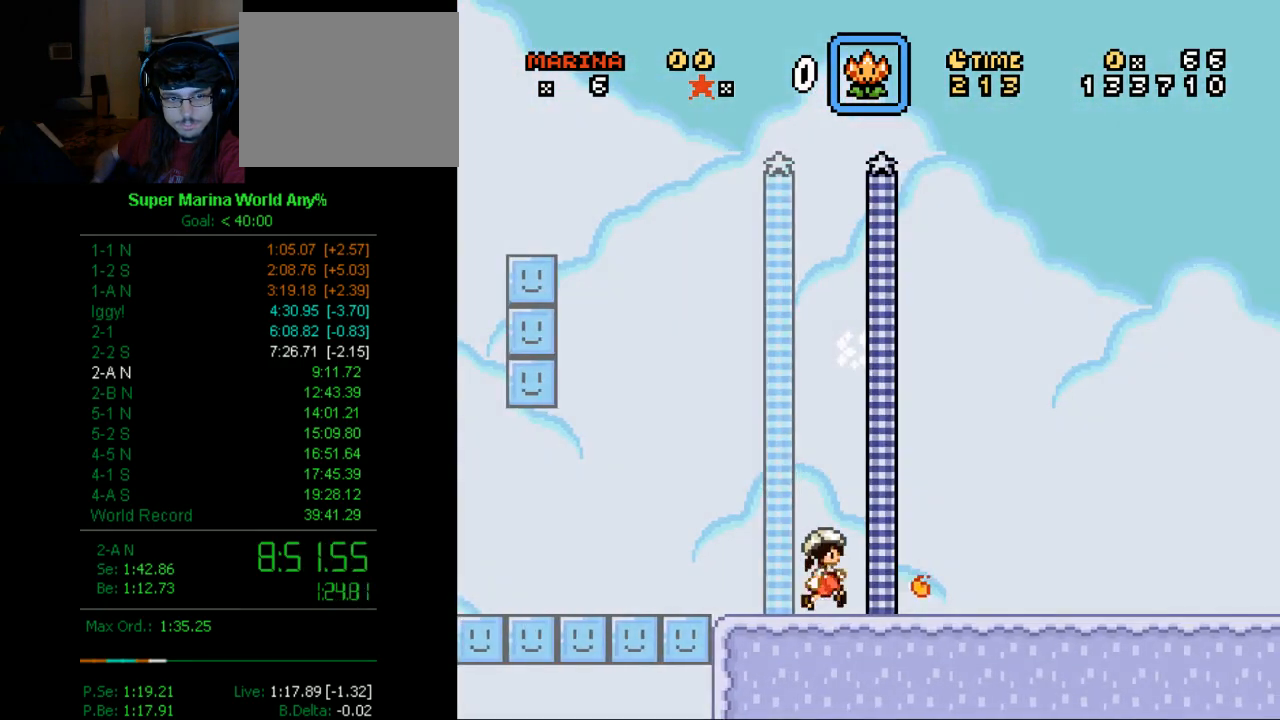
{"buttons": [], "left_stick": "center", "right_stick": "center", "events": [[311, "DPAD_RIGHT", "up"], [363, "X", "up"]]}